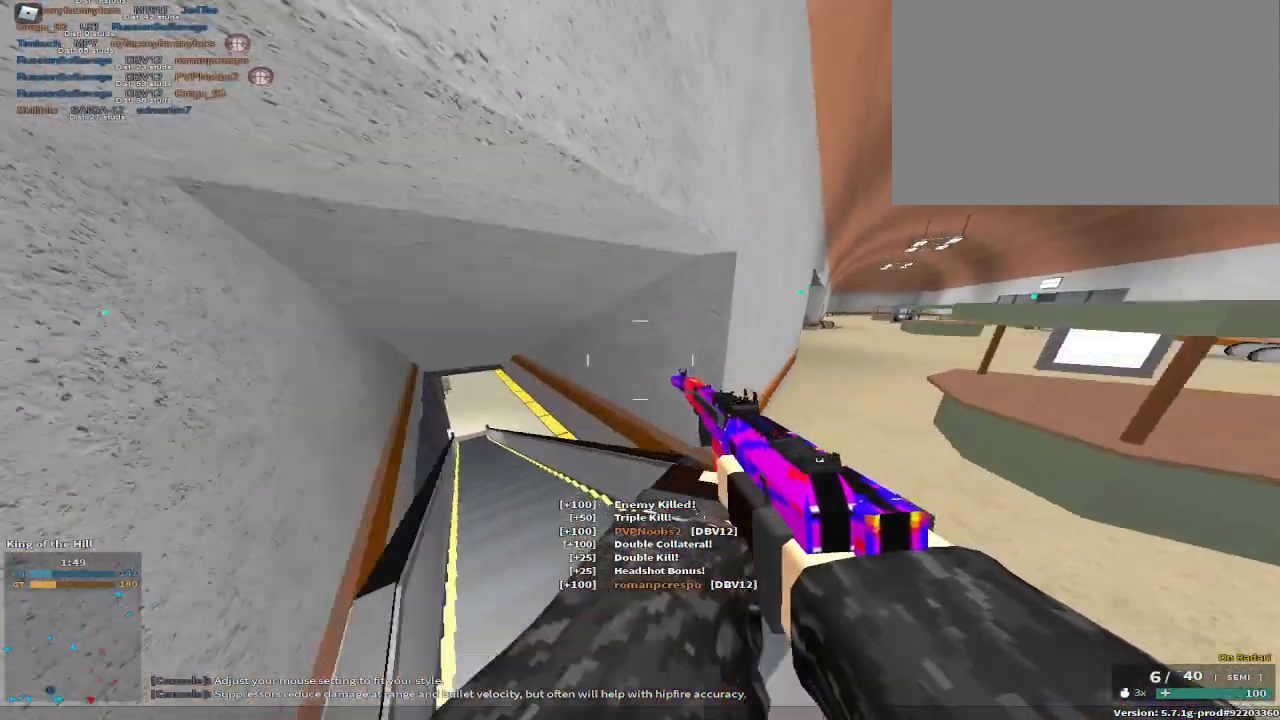
Gameplay with keyboard and mouse; each line is a JSON object with the keys held at the frame after it. "events" lists presses ("down") and releases ("up") of "1", "2", "3", "4", "5", "a", "alt", "c", "caps_lock", "ctrl", "d", "e", "f", "g", "q", "r", "s", "shift", "space", "t", "tab", "v", "w", "x" and "z" between this image and that frame as [ms after this image, input, new state], when the widget could be followed in between. No other keys are recorded. Mouse buttons are not recorded. Not read: mouse_move.
{"keys": ["a", "w"], "events": [[150, "a", "down"]]}
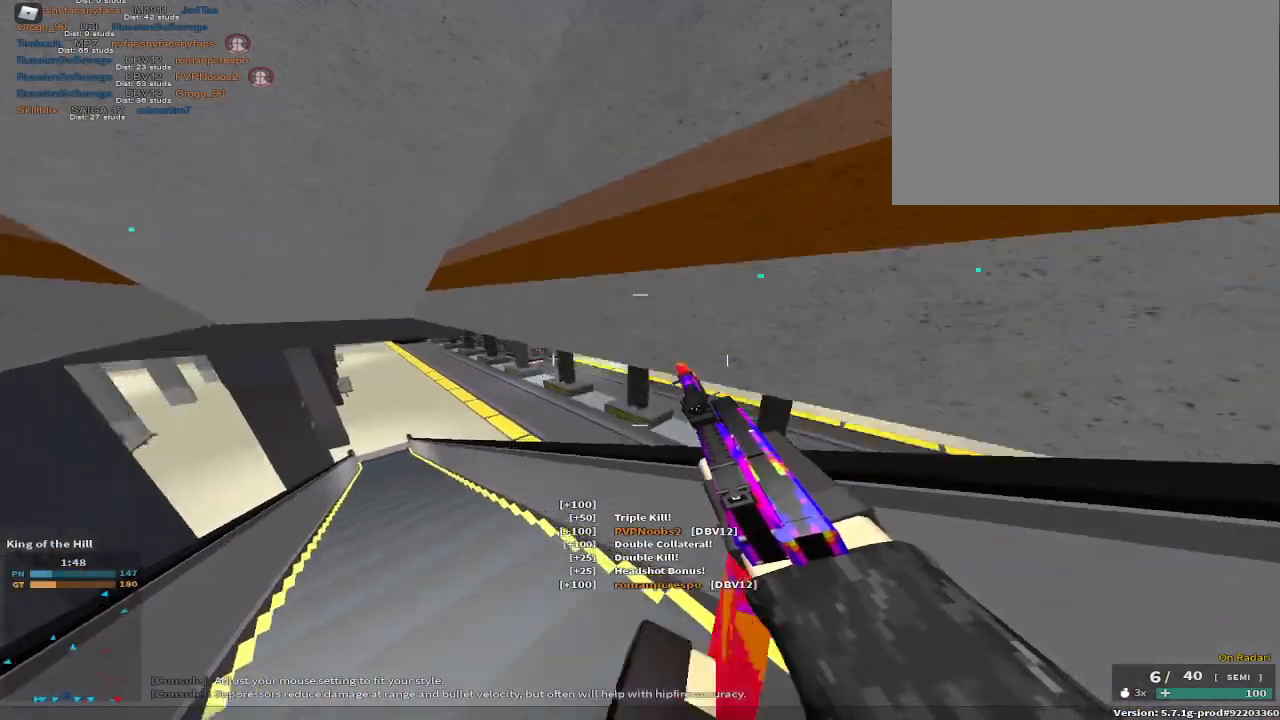
{"keys": ["d", "w"], "events": [[317, "a", "up"], [400, "d", "down"]]}
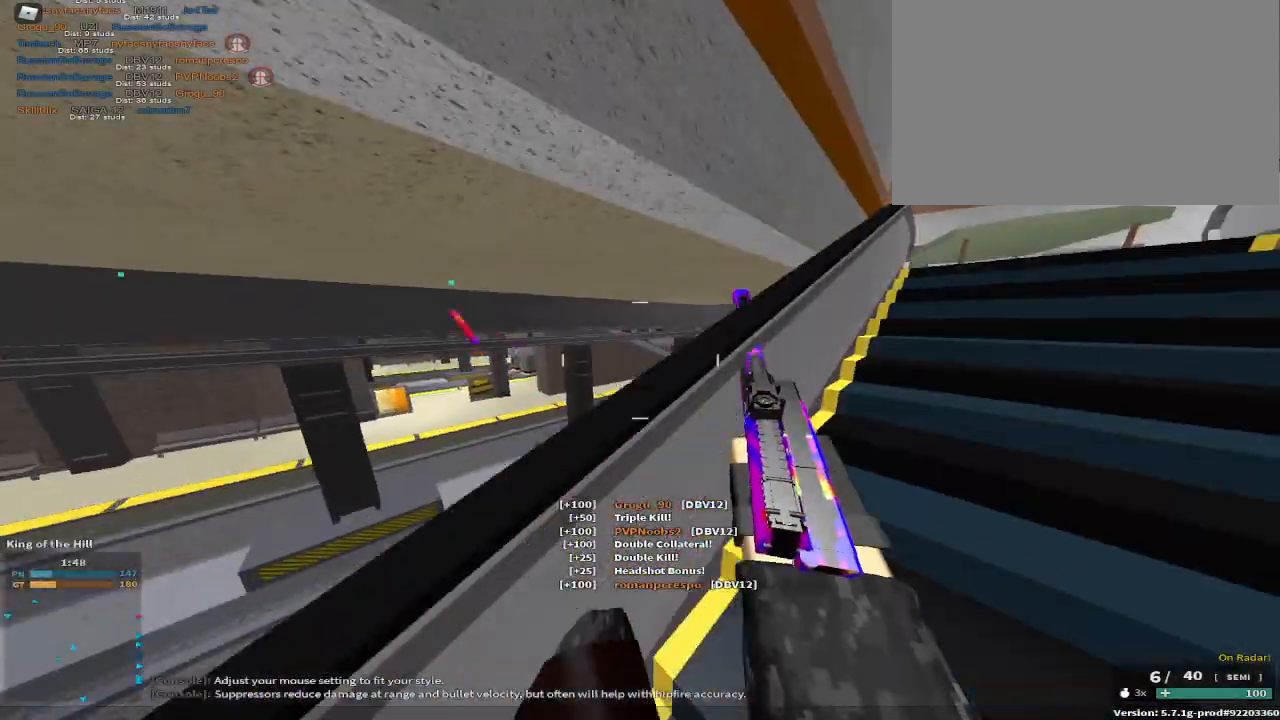
{"keys": ["w"], "events": [[383, "d", "up"]]}
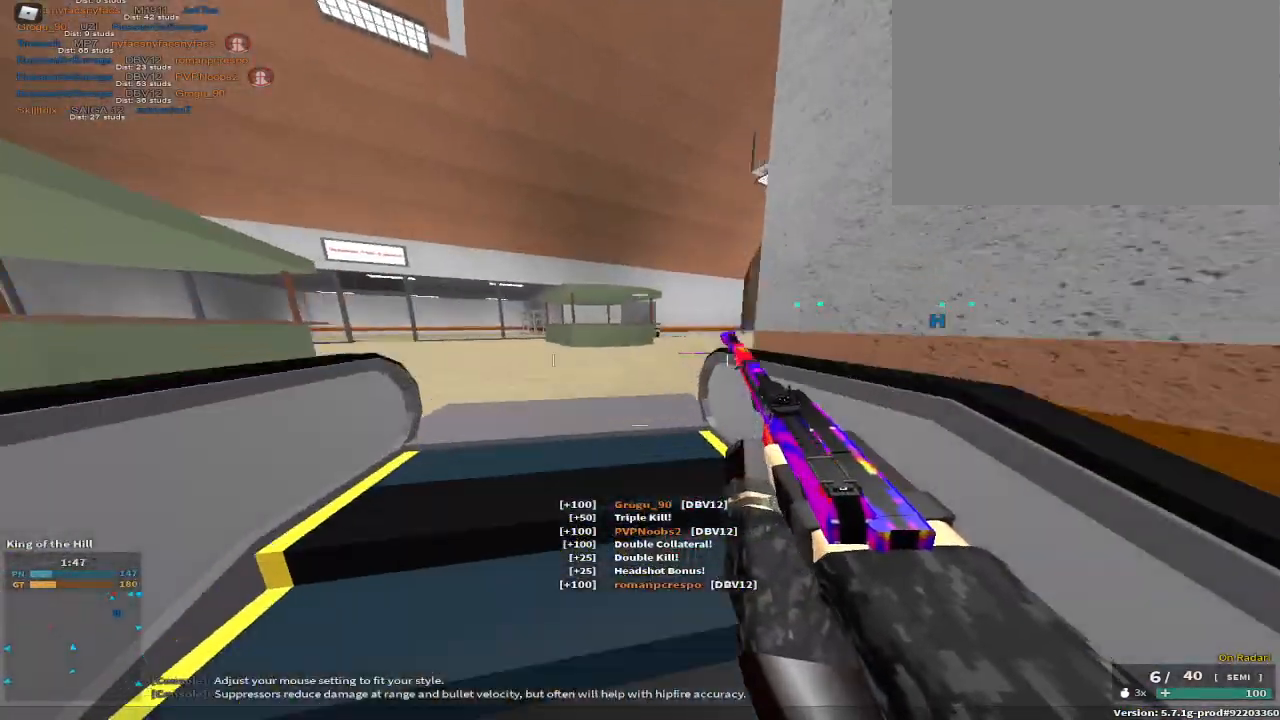
{"keys": [], "events": [[317, "c", "down"], [350, "space", "down"], [433, "c", "up"], [483, "space", "up"], [483, "w", "up"]]}
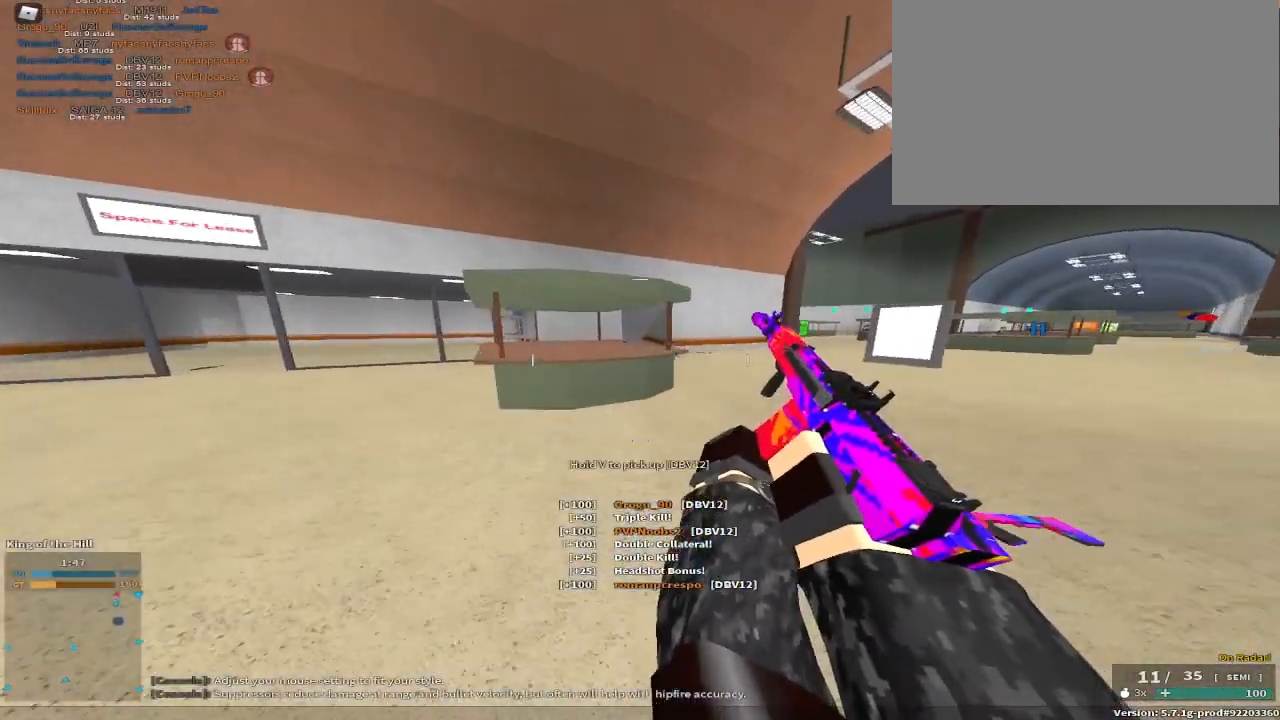
{"keys": ["d", "w"], "events": [[117, "space", "down"], [183, "w", "down"], [317, "space", "up"], [417, "d", "down"]]}
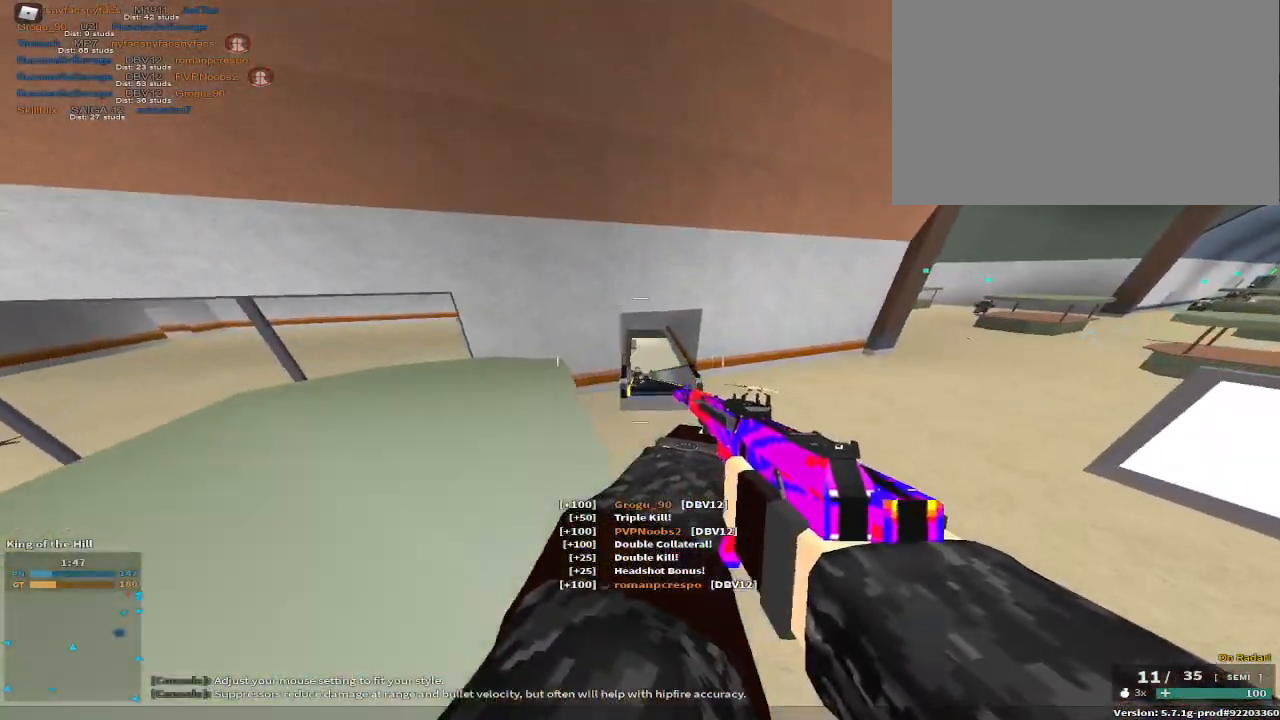
{"keys": ["d", "w"], "events": [[100, "d", "up"], [133, "d", "down"]]}
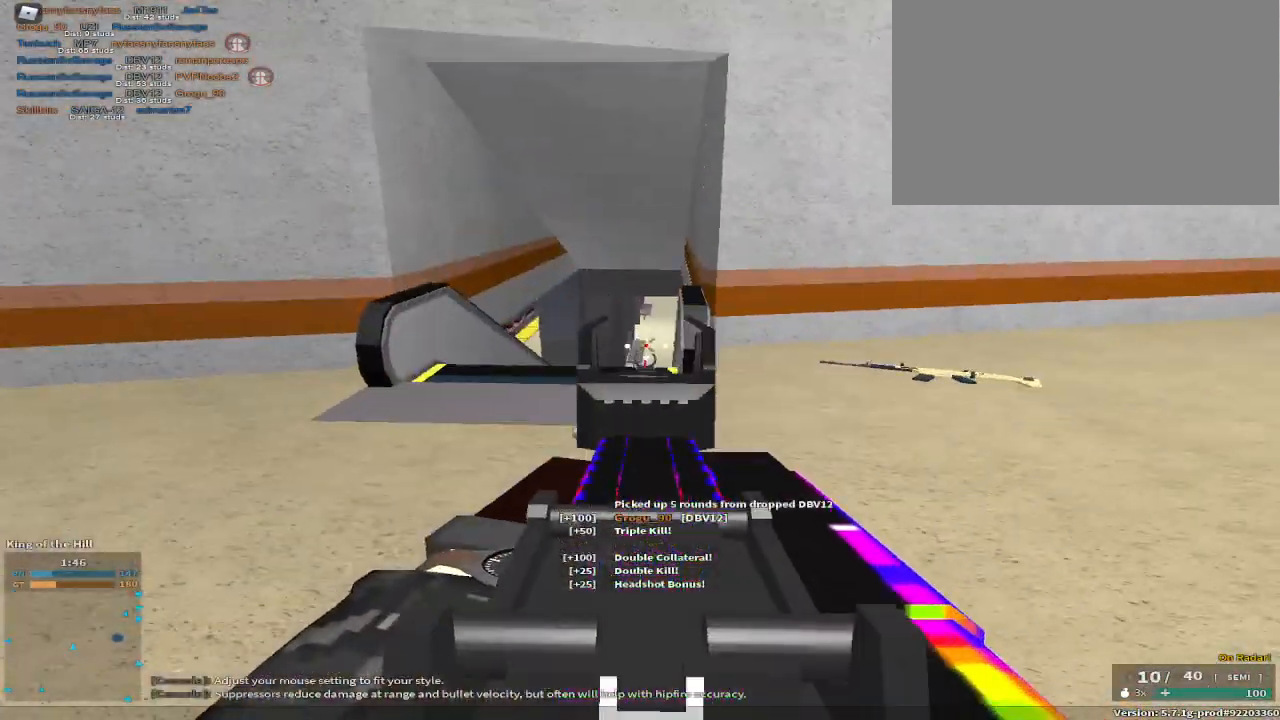
{"keys": ["a", "w"], "events": [[17, "space", "down"], [167, "a", "down"], [167, "d", "up"], [167, "space", "up"], [333, "space", "down"], [483, "space", "up"]]}
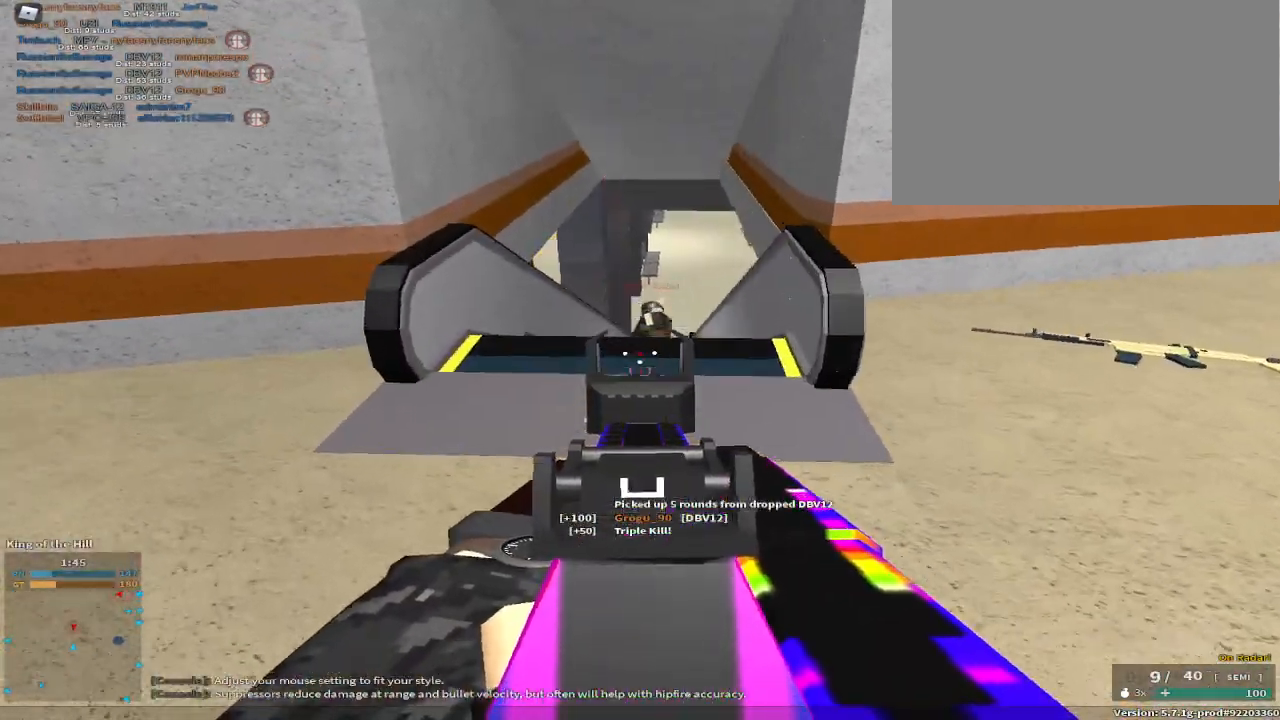
{"keys": ["w"], "events": [[17, "a", "up"], [83, "d", "down"], [217, "d", "up"], [267, "r", "down"], [400, "r", "up"]]}
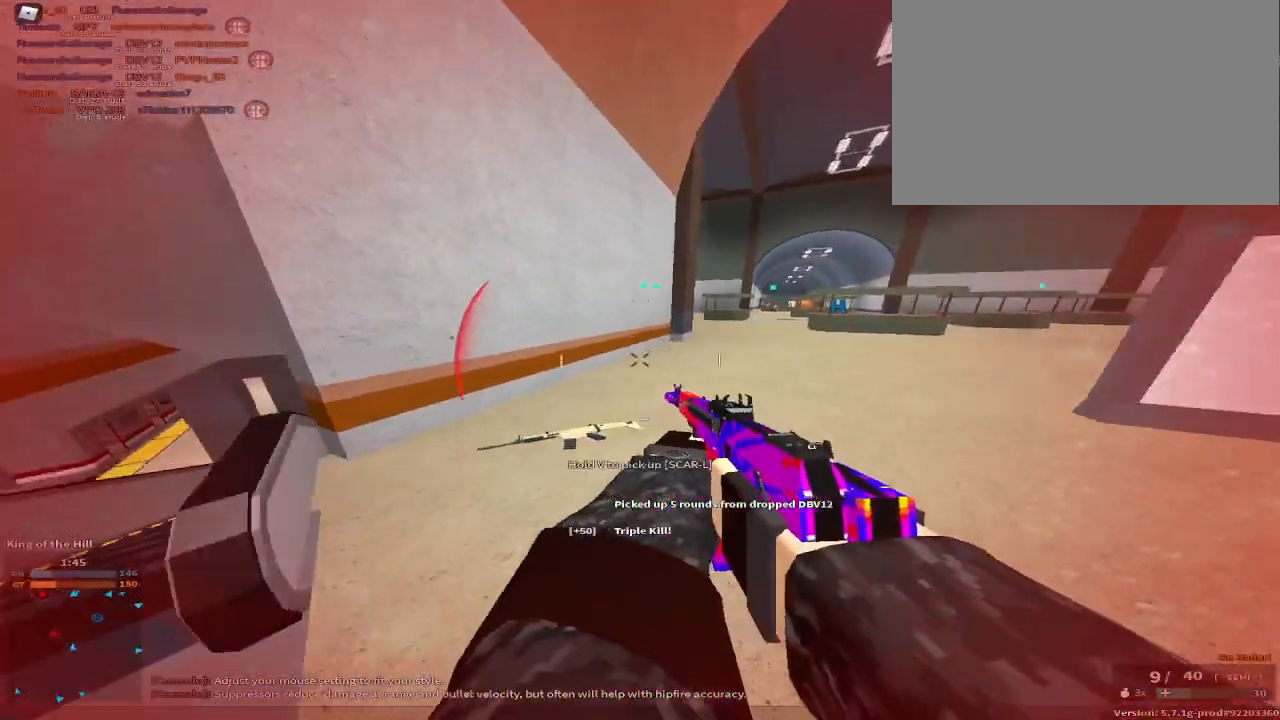
{"keys": ["d", "space", "w"], "events": [[133, "c", "down"], [183, "space", "down"], [267, "c", "up"], [267, "space", "up"], [267, "w", "up"], [433, "space", "down"], [483, "d", "down"], [483, "w", "down"]]}
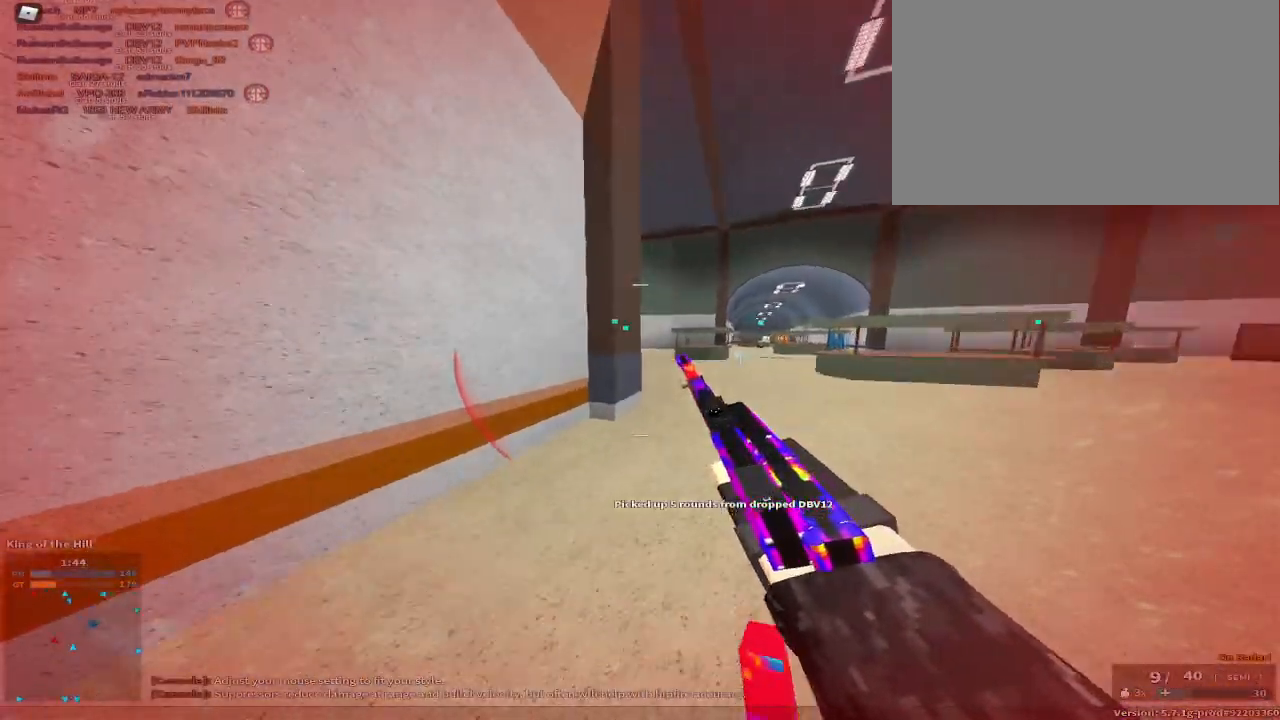
{"keys": ["a"], "events": [[300, "space", "up"], [450, "a", "down"], [450, "d", "up"], [500, "w", "up"]]}
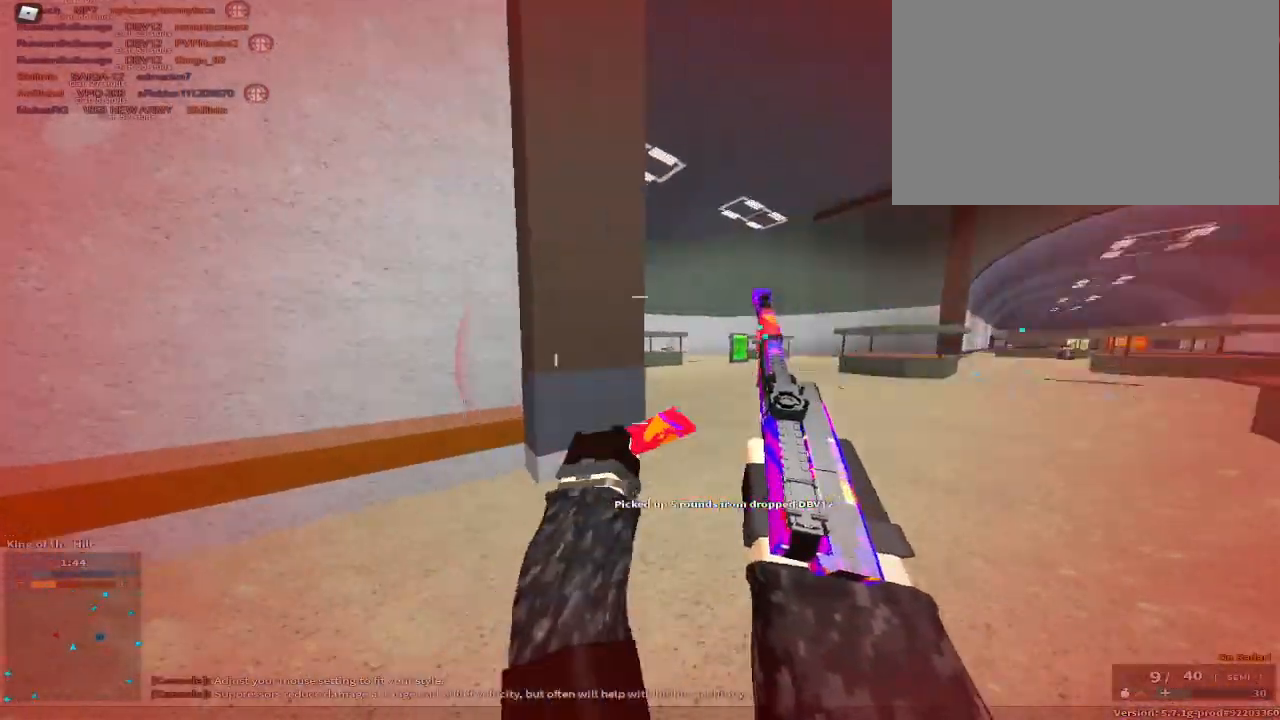
{"keys": ["a", "c", "space"], "events": [[467, "c", "down"], [467, "space", "down"]]}
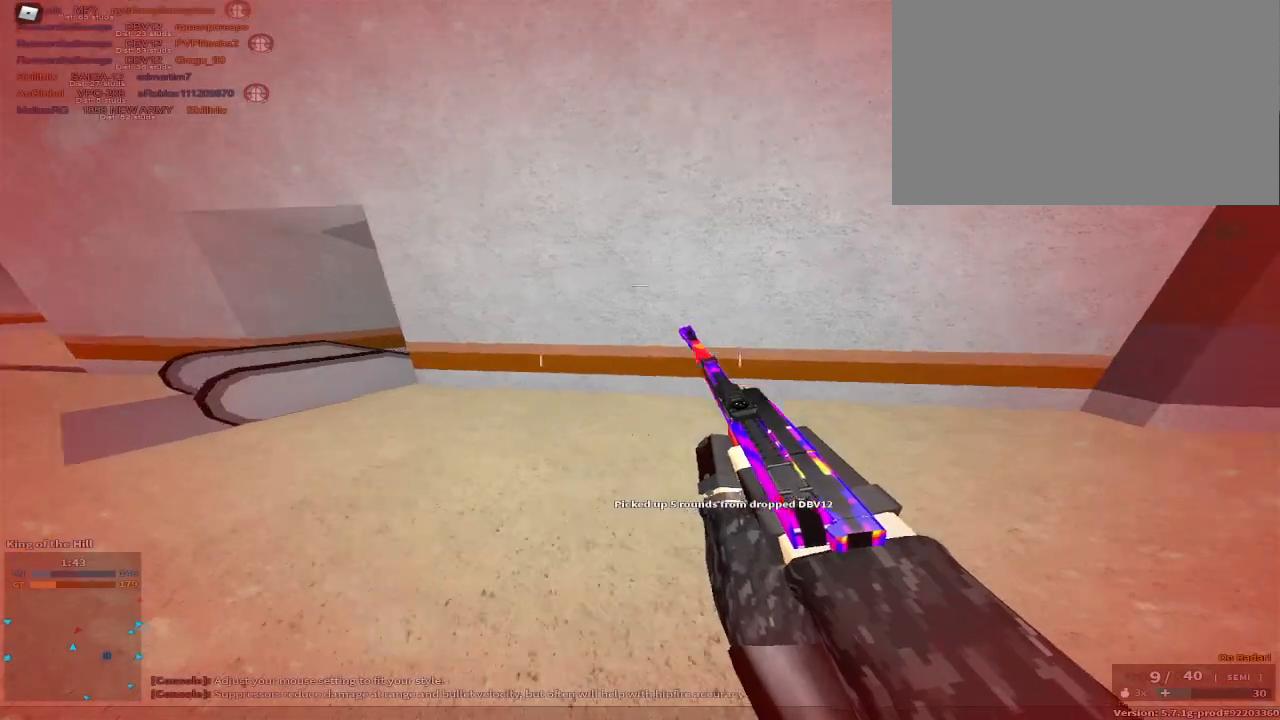
{"keys": ["a"], "events": [[100, "a", "up"], [100, "c", "up"], [100, "space", "up"], [233, "a", "down"], [233, "space", "down"], [367, "space", "up"]]}
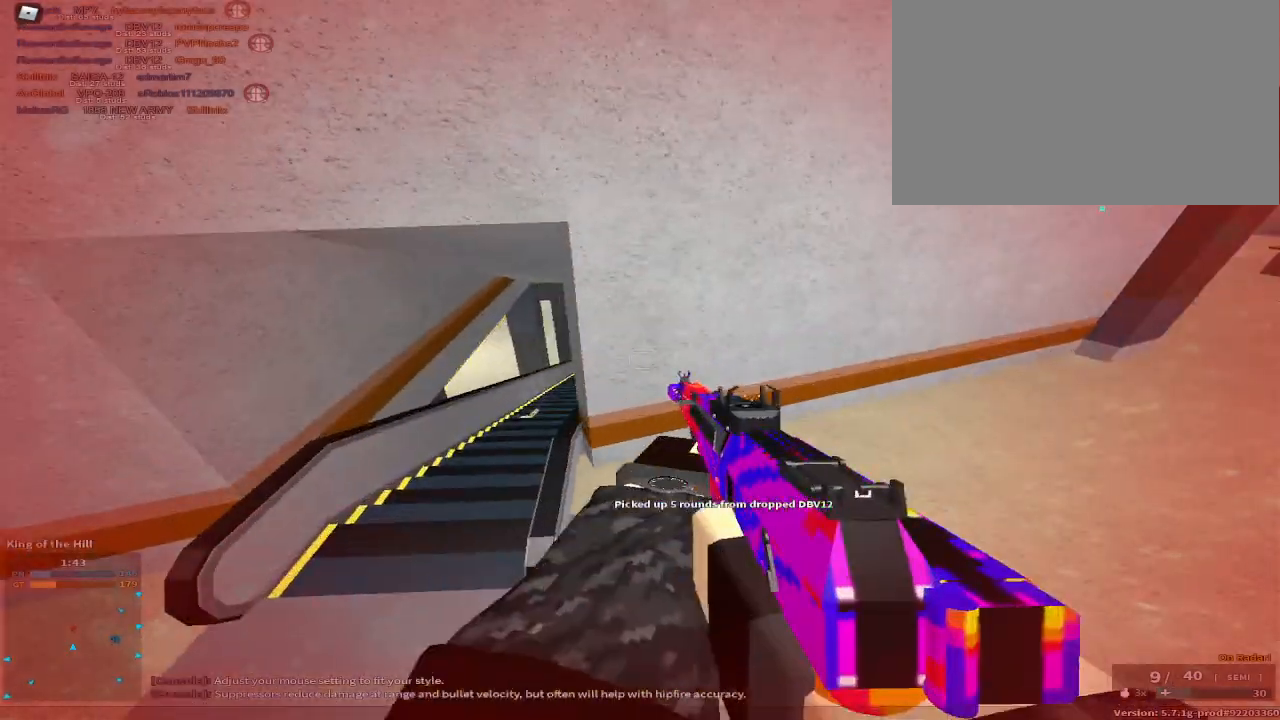
{"keys": ["a"], "events": []}
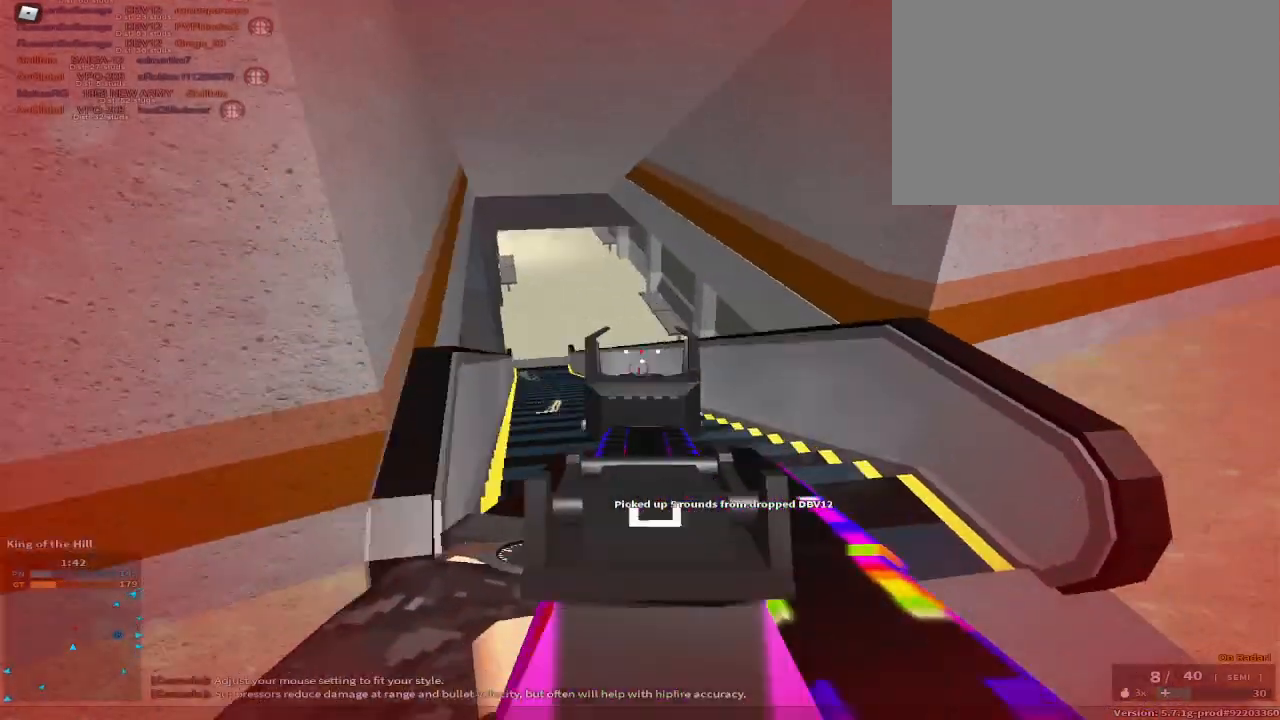
{"keys": ["d", "w"], "events": [[17, "space", "down"], [100, "a", "up"], [100, "w", "down"], [133, "d", "down"], [250, "space", "up"], [350, "w", "up"], [483, "w", "down"]]}
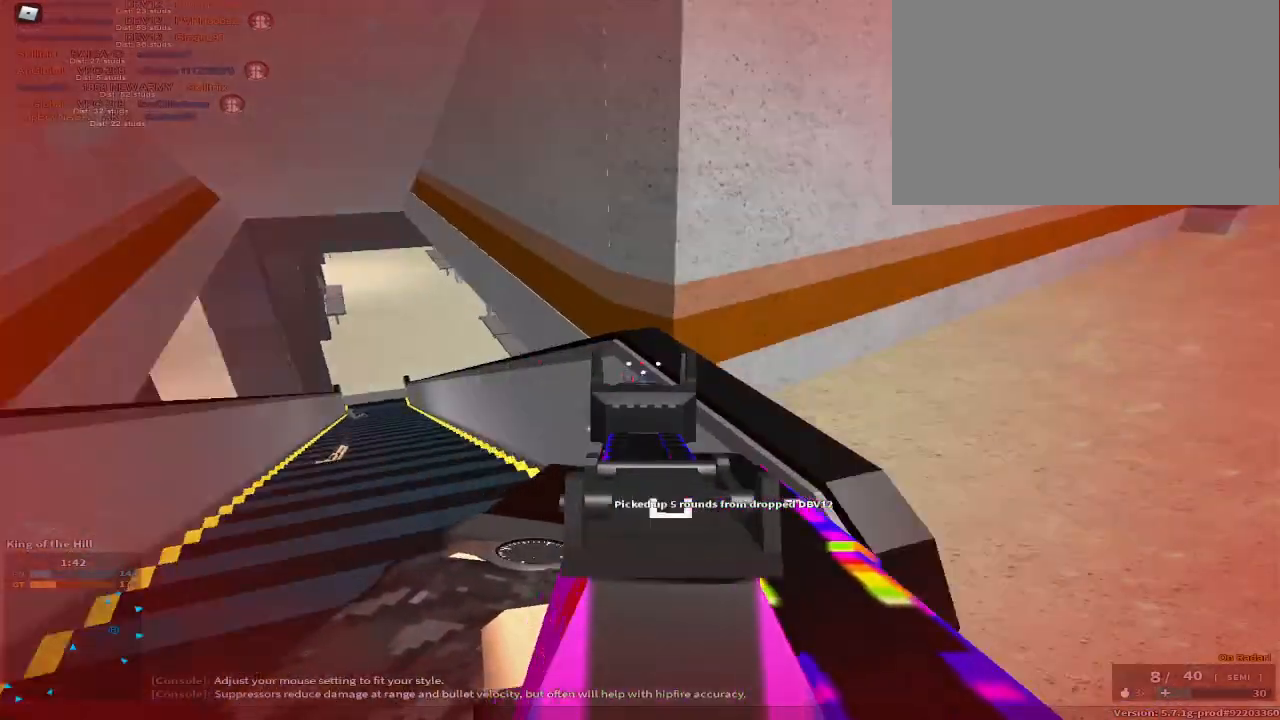
{"keys": ["w"], "events": [[33, "d", "up"], [117, "r", "down"], [250, "r", "up"]]}
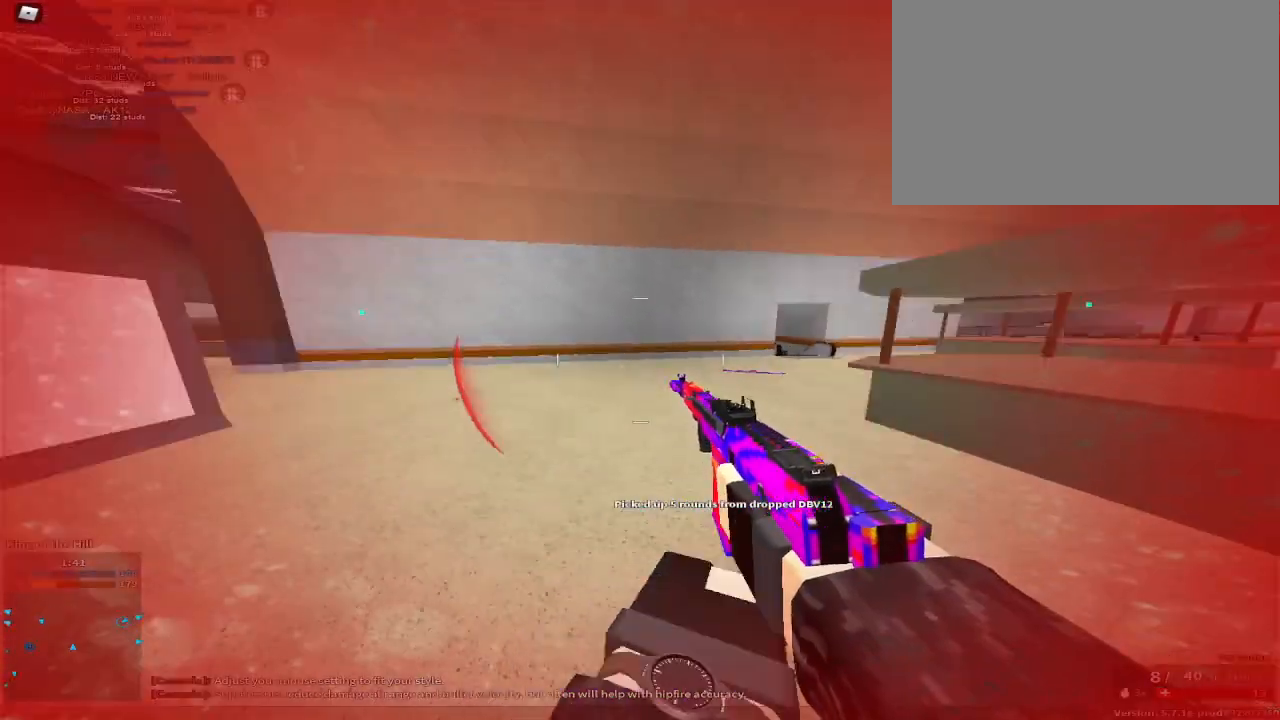
{"keys": [], "events": [[83, "c", "down"], [83, "space", "down"], [183, "c", "up"], [183, "space", "up"], [183, "w", "up"]]}
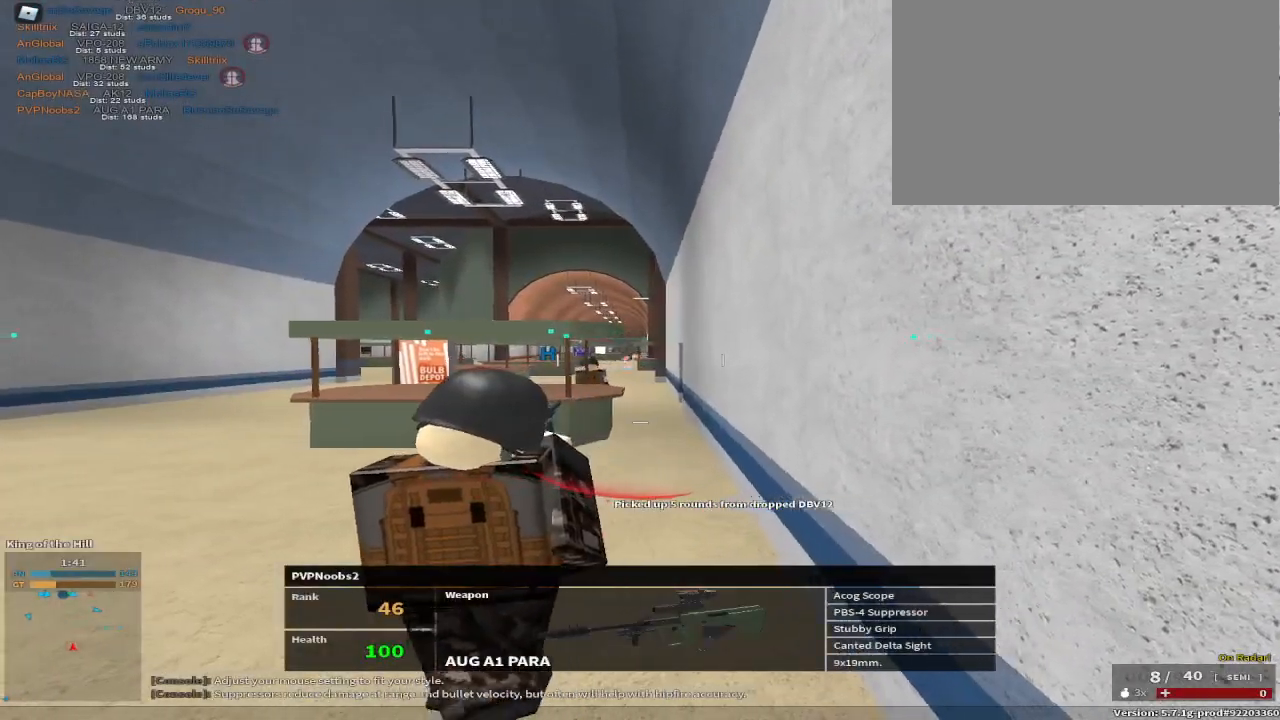
{"keys": []}
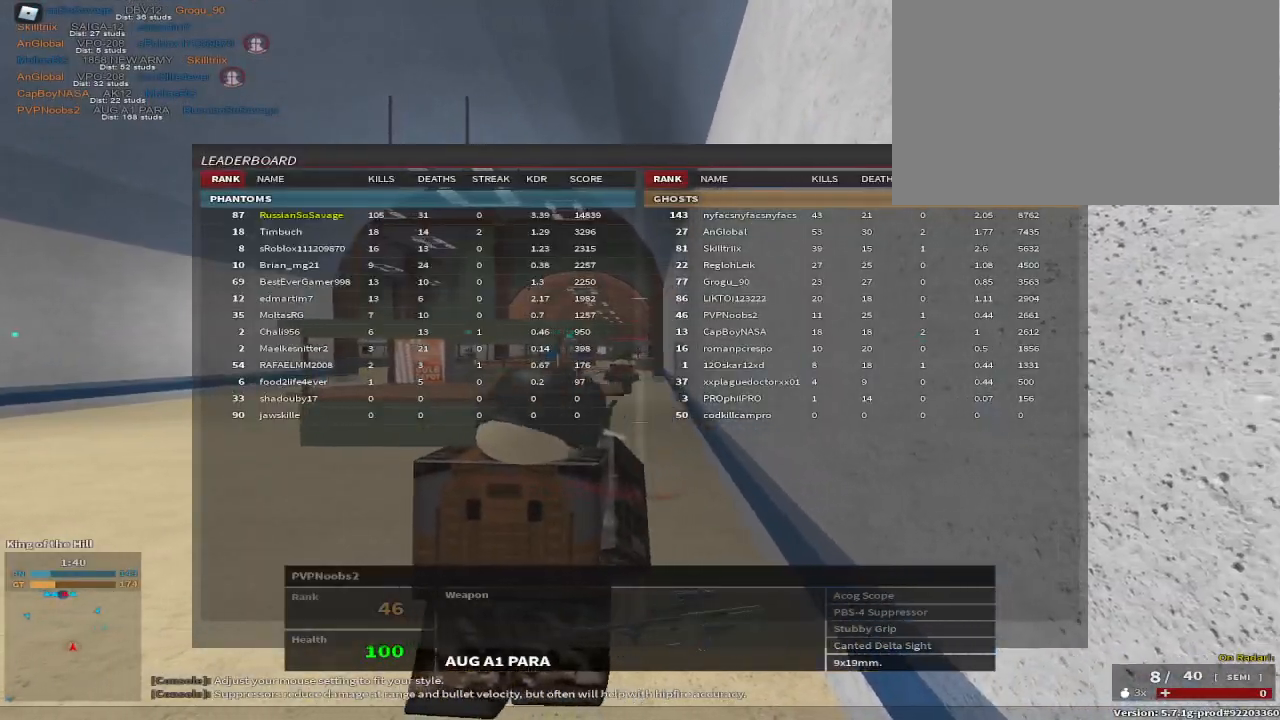
{"keys": [], "events": [[67, "e", "down"], [67, "w", "down"], [150, "w", "up"], [200, "e", "up"], [200, "space", "down"], [300, "space", "up"]]}
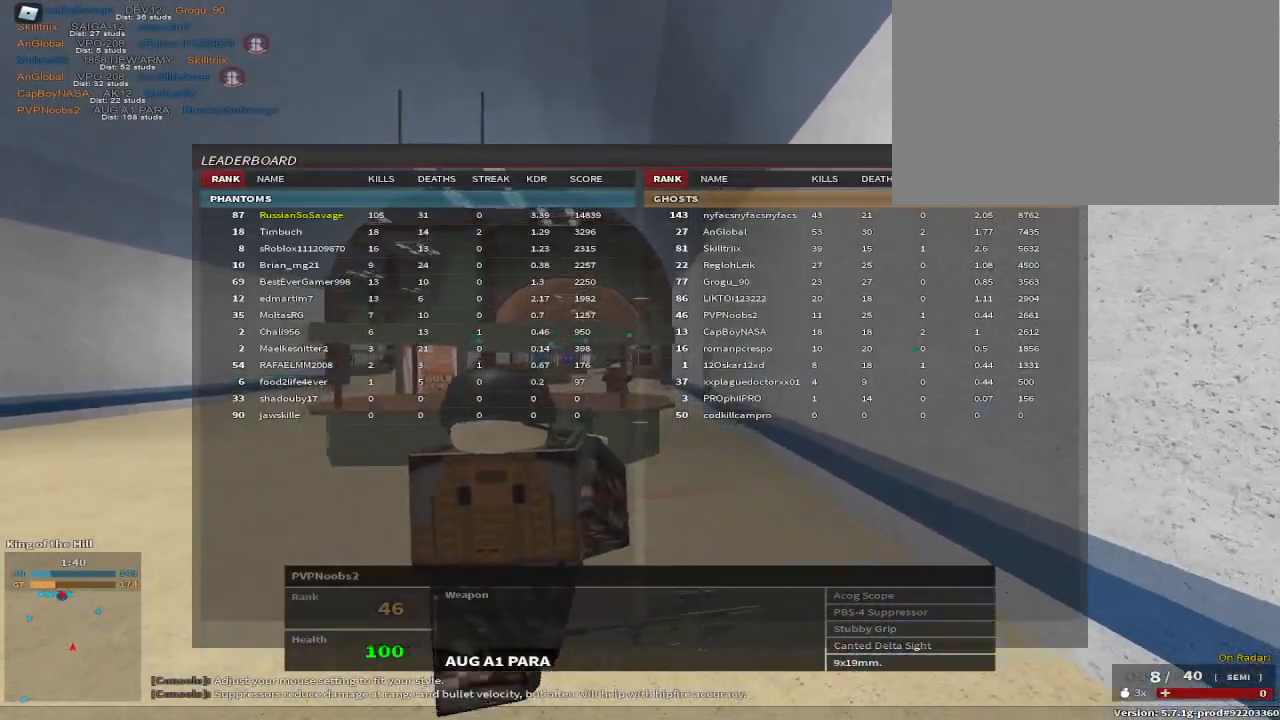
{"keys": [], "events": [[233, "space", "down"], [317, "space", "up"], [417, "d", "down"], [500, "d", "up"]]}
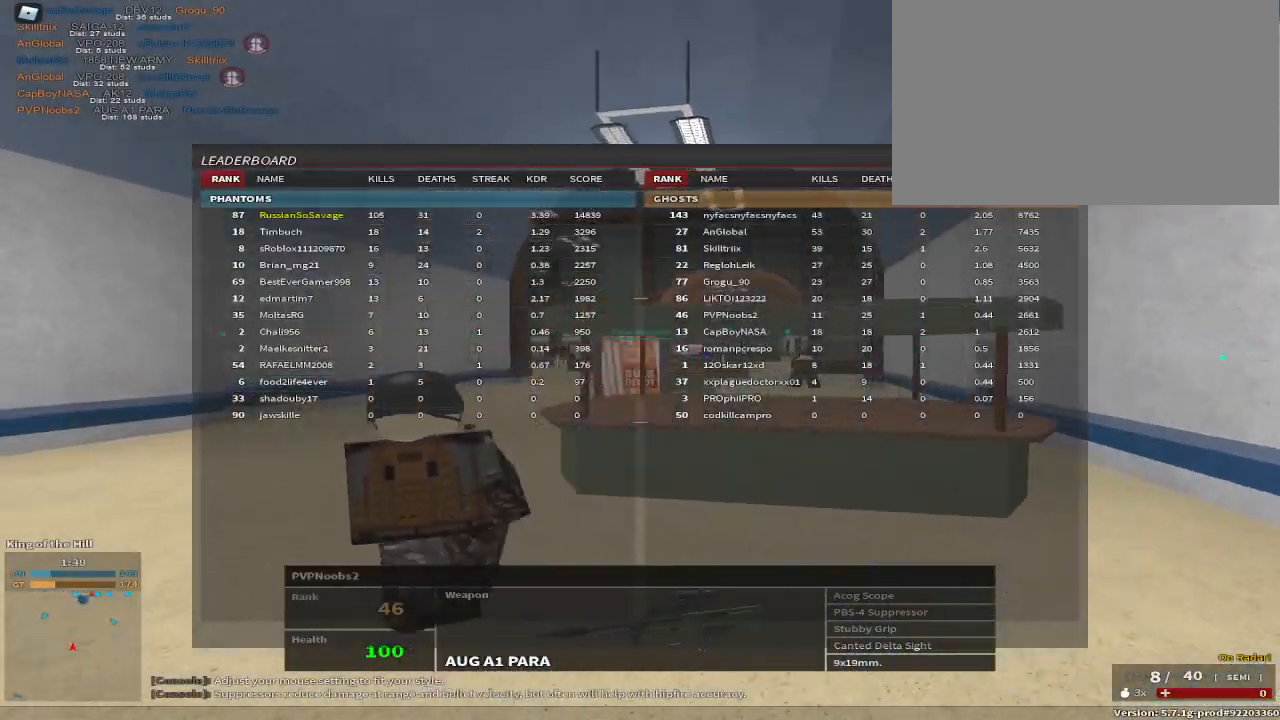
{"keys": [], "events": [[50, "r", "down"], [150, "r", "up"]]}
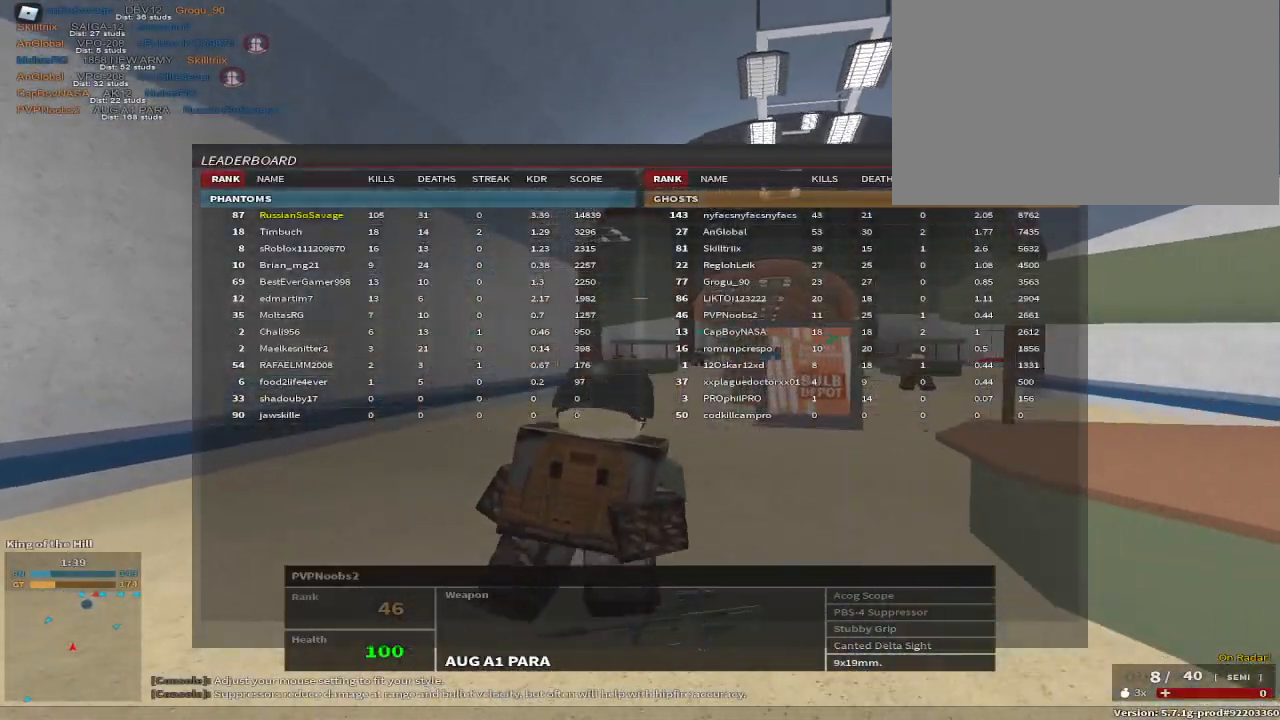
{"keys": [], "events": [[217, "e", "down"], [267, "d", "down"], [300, "e", "up"], [300, "space", "down"], [350, "d", "up"], [400, "space", "up"]]}
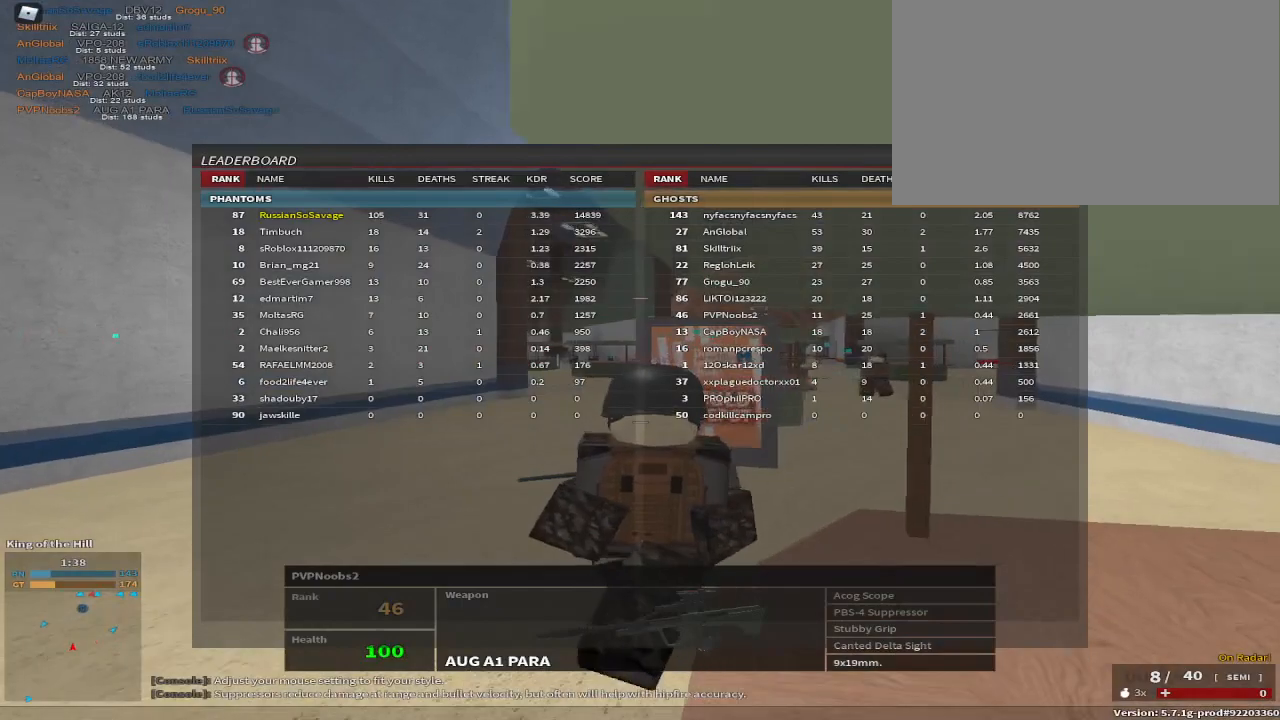
{"keys": [], "events": [[167, "e", "down"], [267, "space", "down"], [317, "e", "up"], [367, "space", "up"]]}